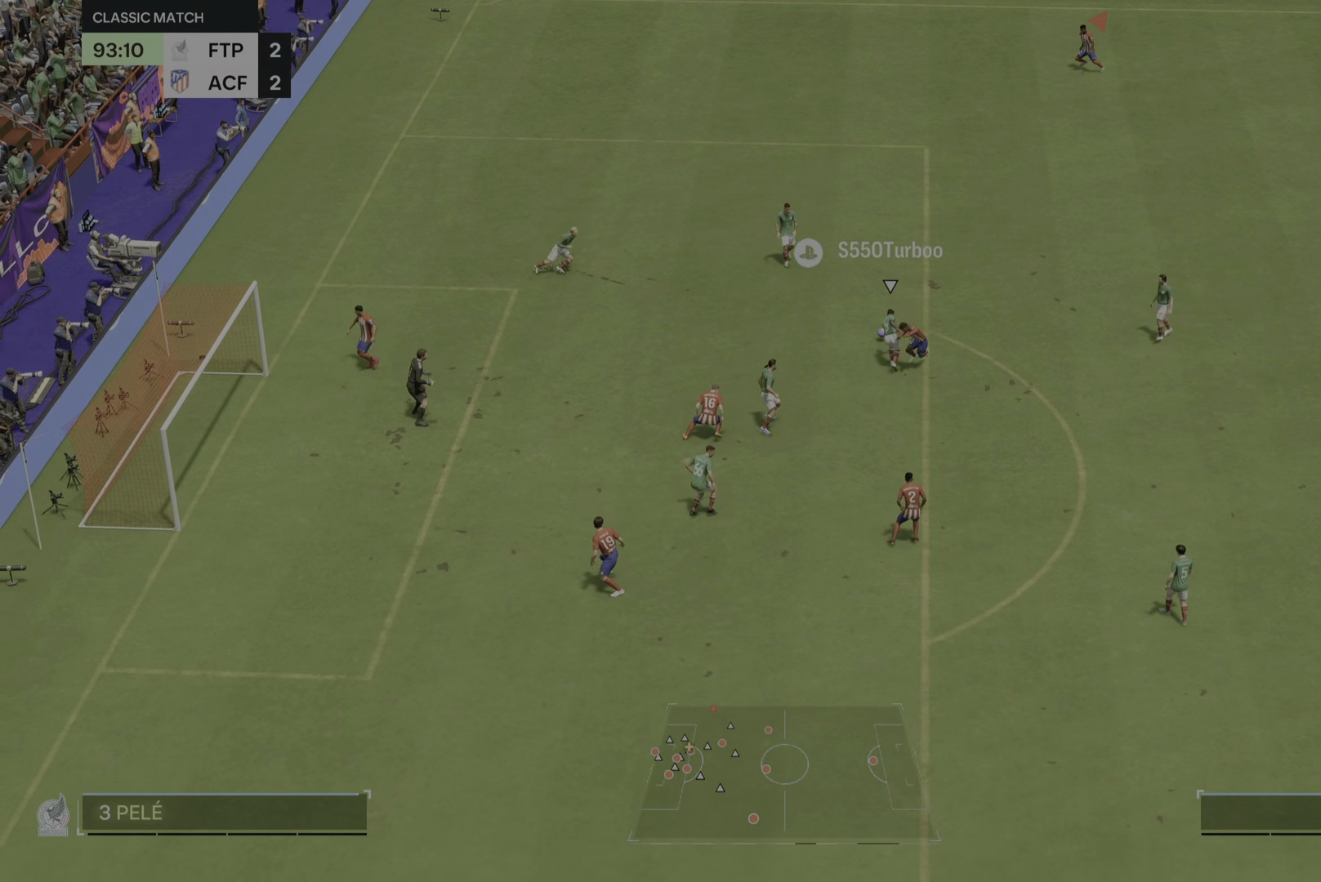
Gameplay with a controller (PlayStation layout); each line is a JSON object with the inputs held at the frame after it. "events" lists button and stick changes between this image and that frame as [ms after this image, input, new state], when the widget could be followed in between. Not read: L3 R2 R3.
{"buttons": [], "left_stick": "up-left", "right_stick": "center", "events": [[451, "left_stick", "up-left"]]}
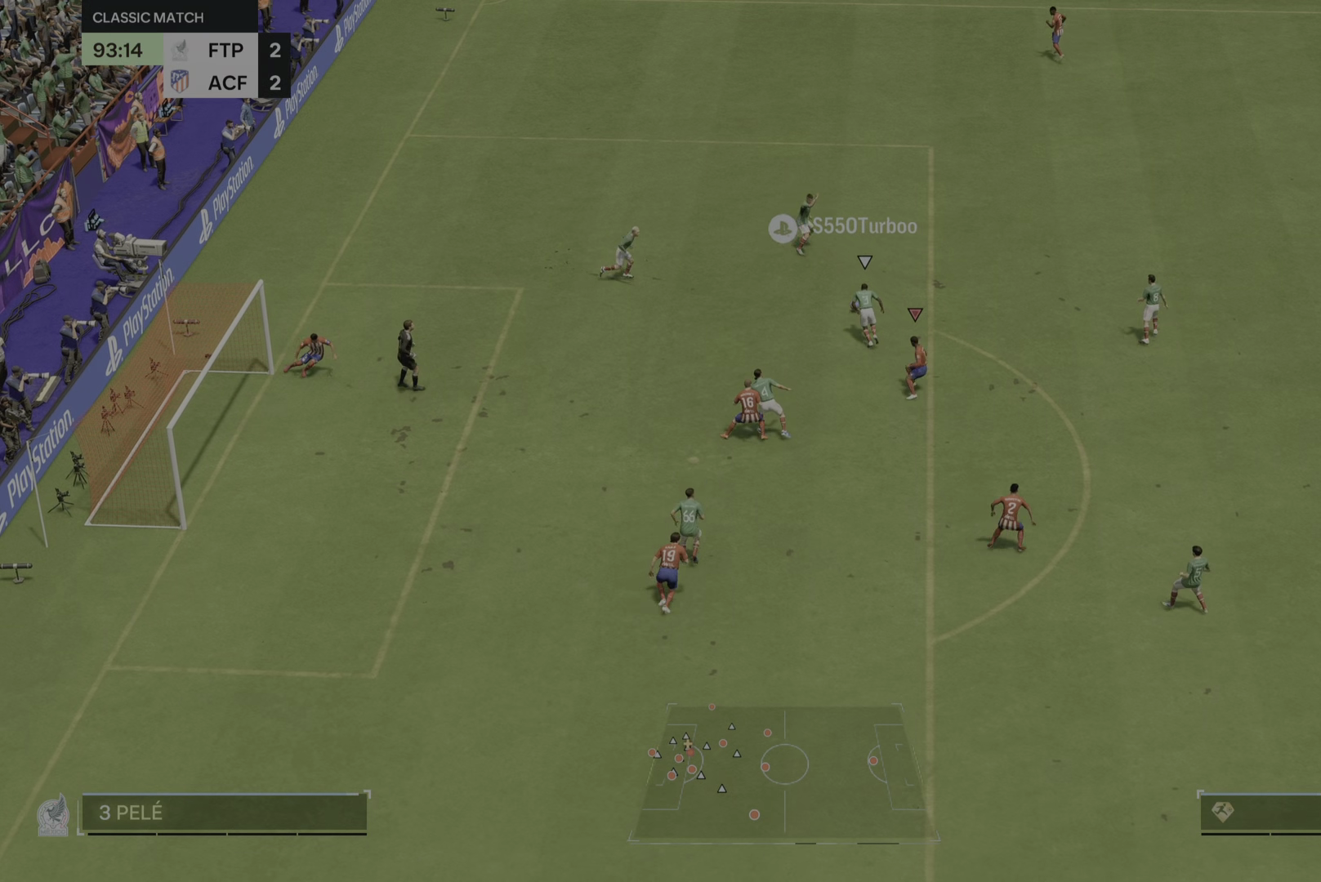
{"buttons": [], "left_stick": "right", "right_stick": "center", "events": [[50, "left_stick", "up"], [150, "left_stick", "right"]]}
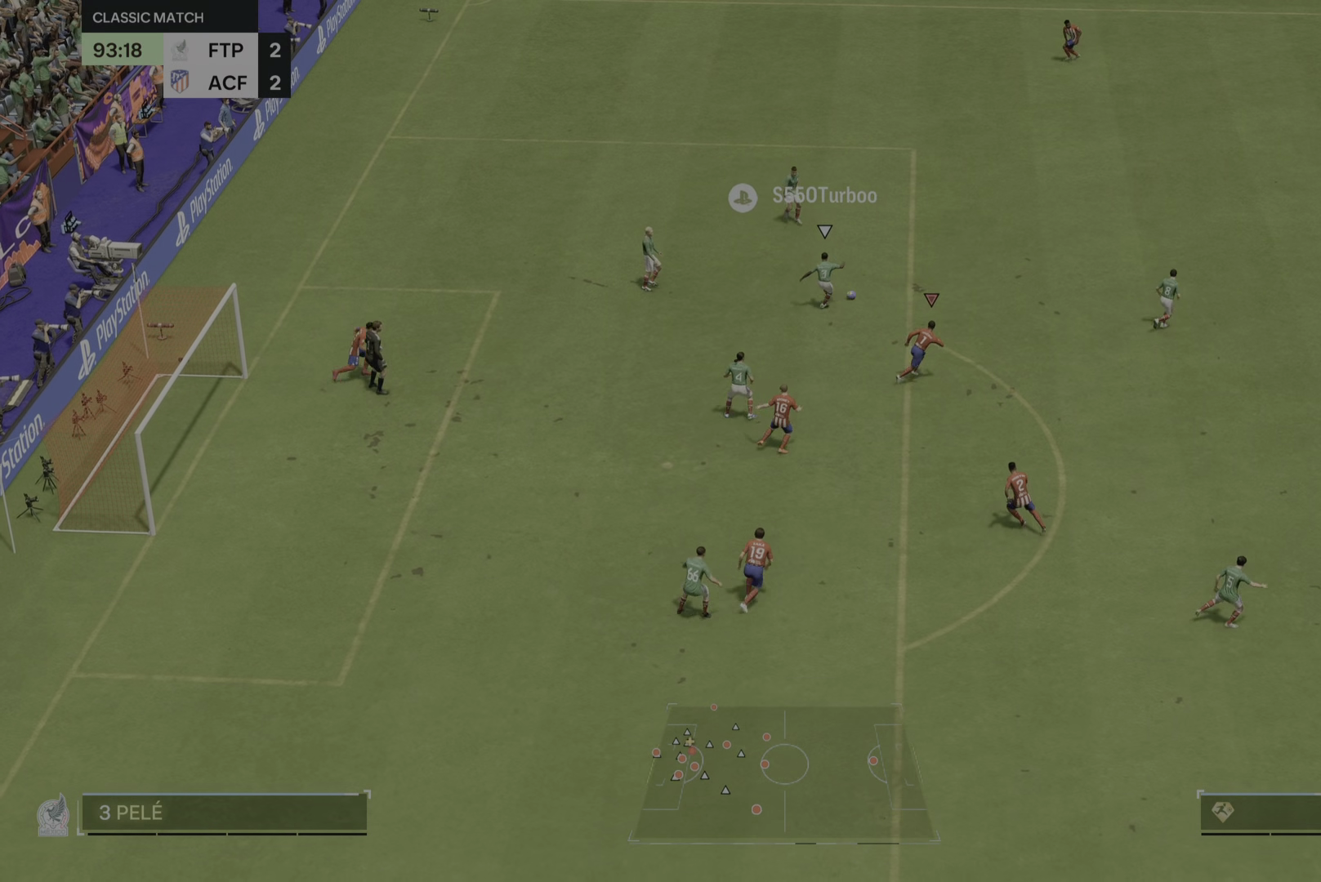
{"buttons": [], "left_stick": "left", "right_stick": "center", "events": [[417, "left_stick", "up"], [484, "left_stick", "left"]]}
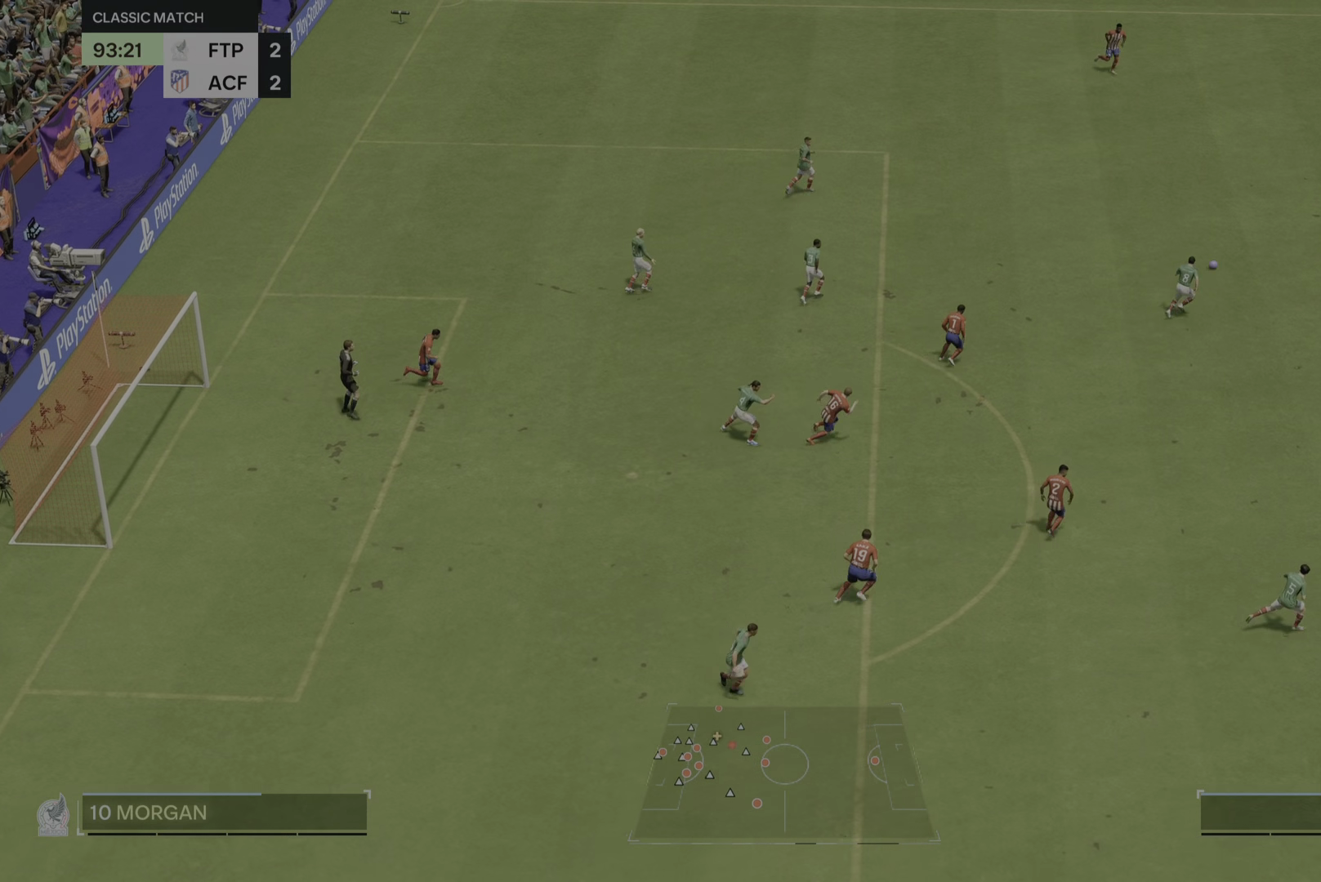
{"buttons": [], "left_stick": "up-left", "right_stick": "center", "events": [[383, "left_stick", "up-left"]]}
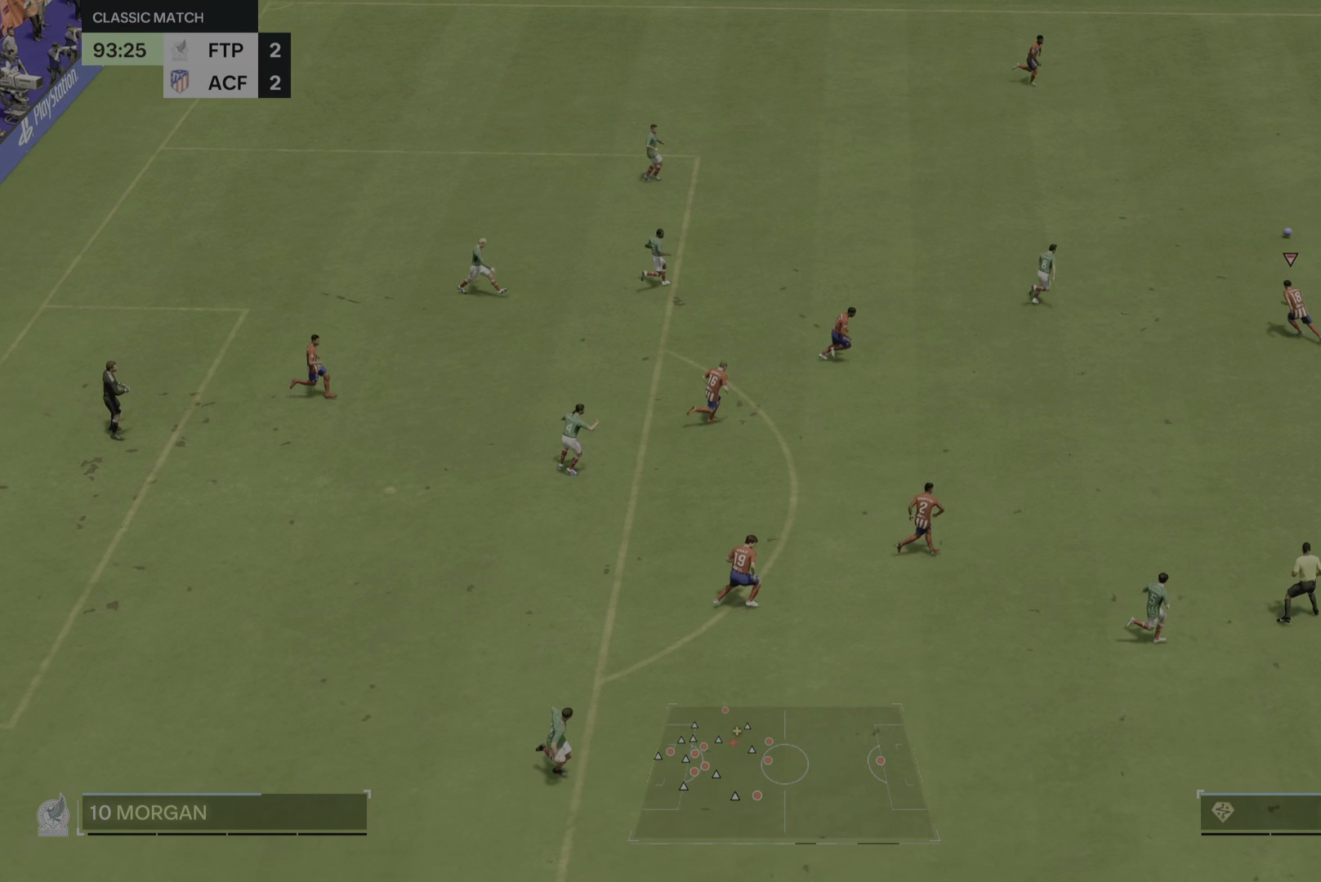
{"buttons": [], "left_stick": "right", "right_stick": "center", "events": [[317, "left_stick", "right"]]}
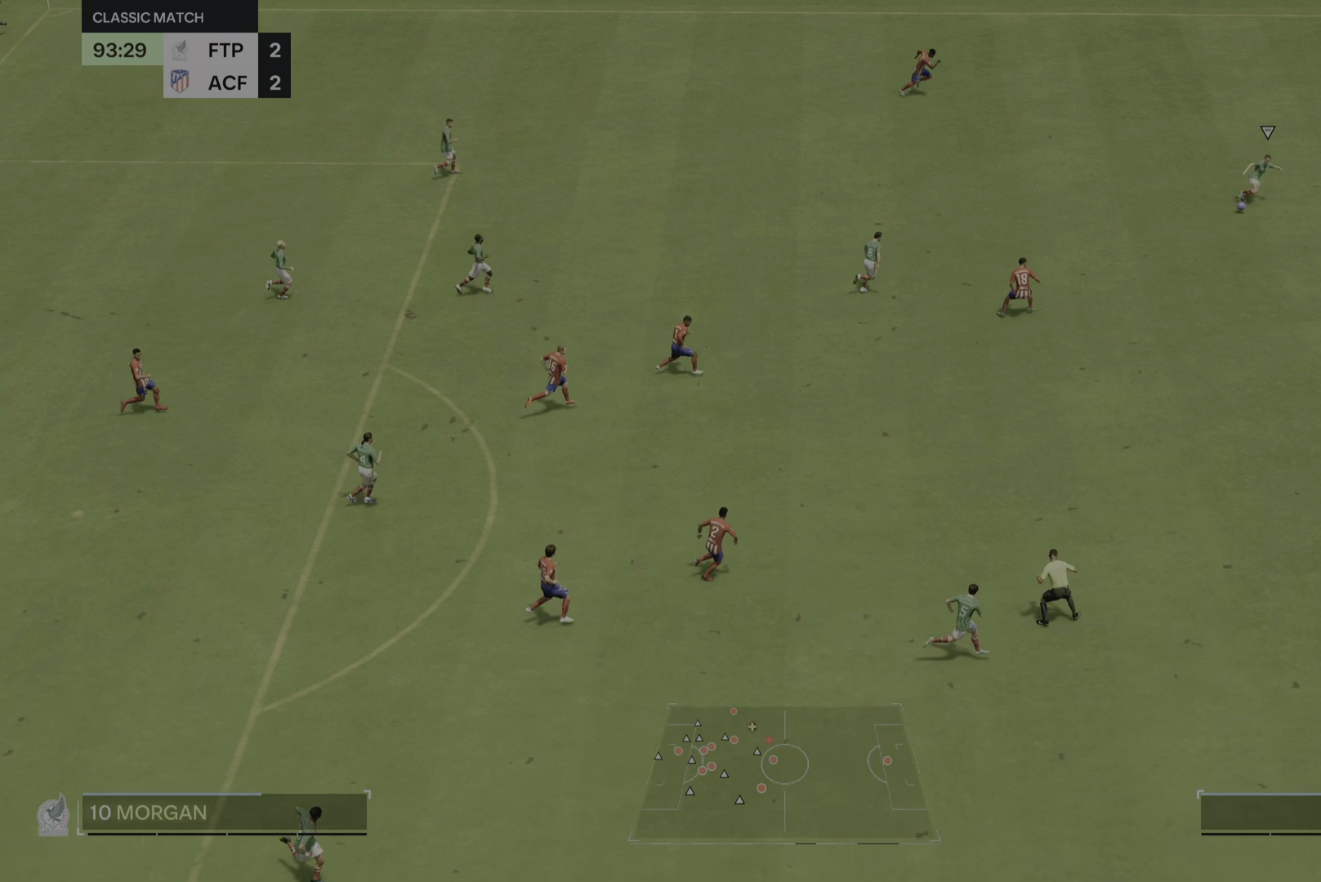
{"buttons": [], "left_stick": "right", "right_stick": "center", "events": []}
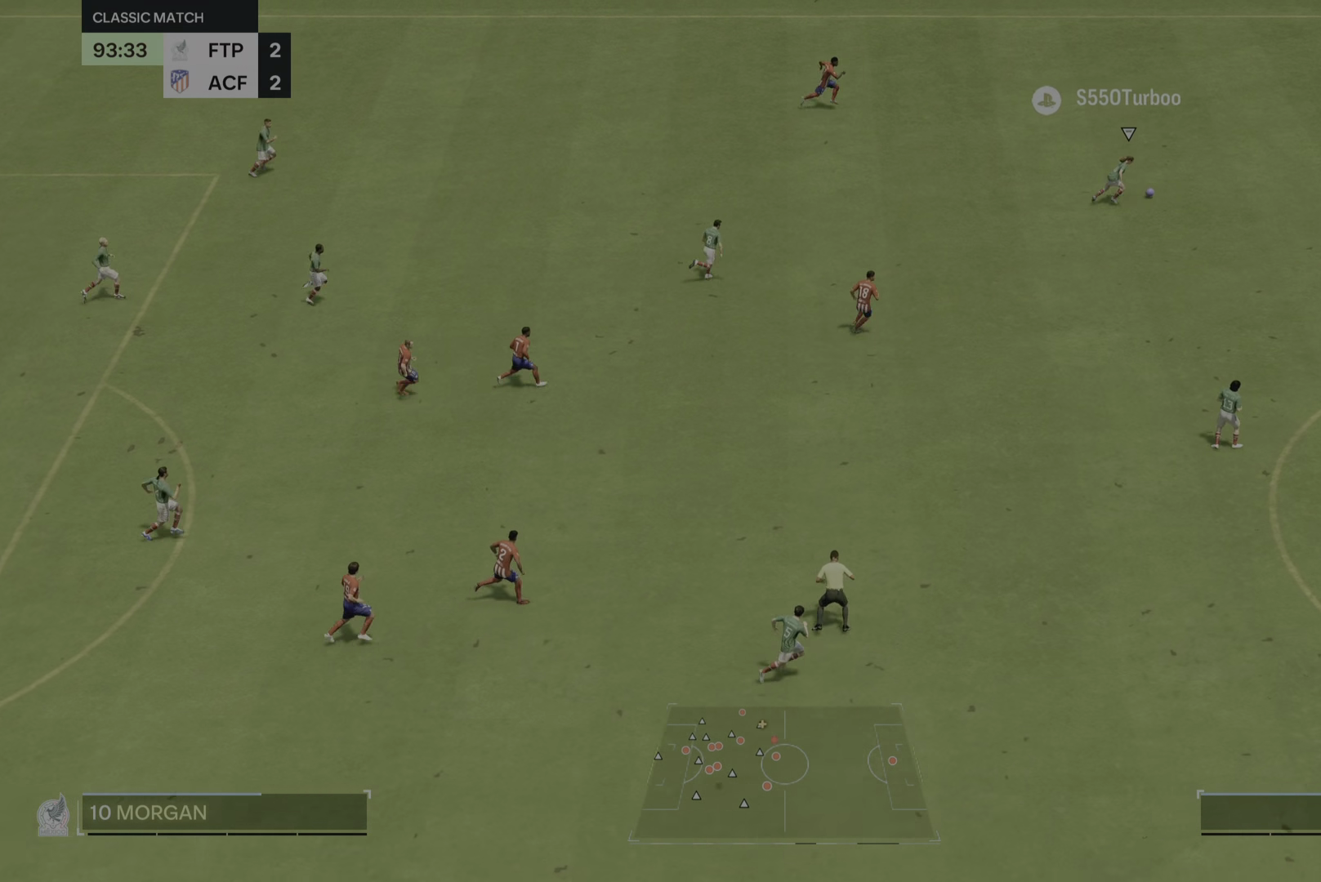
{"buttons": [], "left_stick": "up-right", "right_stick": "center", "events": [[367, "left_stick", "up-right"]]}
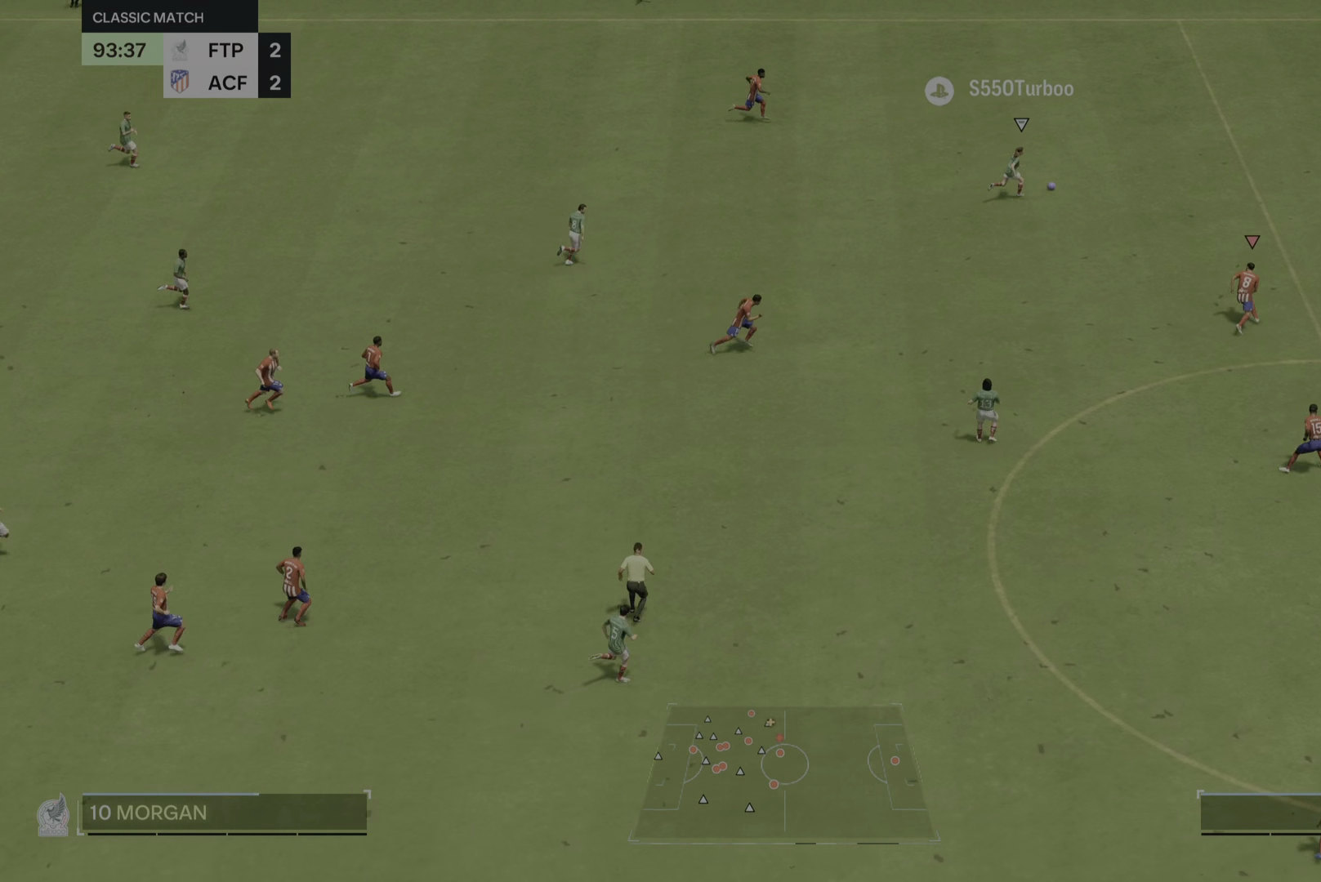
{"buttons": [], "left_stick": "right", "right_stick": "center", "events": [[467, "left_stick", "right"]]}
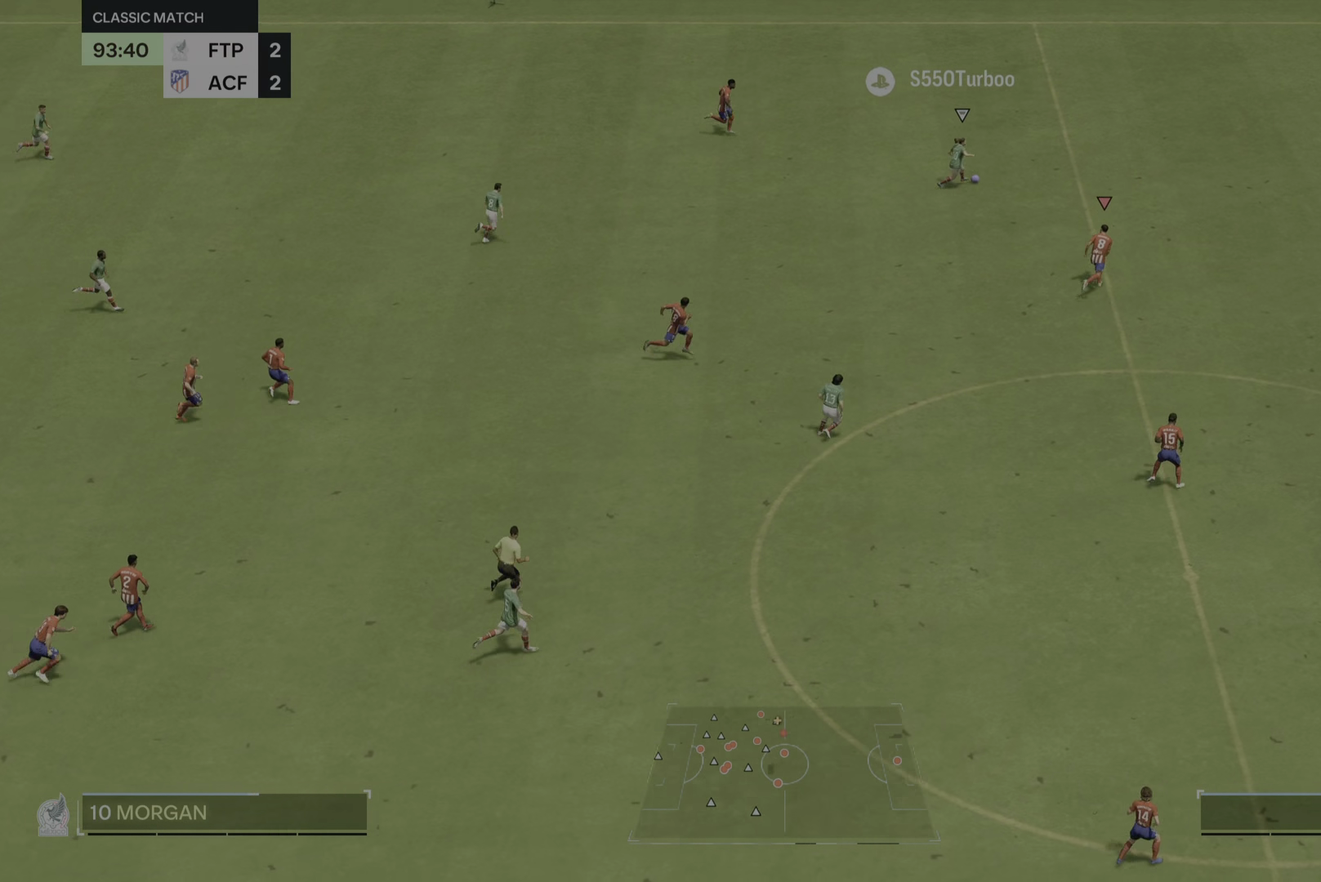
{"buttons": [], "left_stick": "right", "right_stick": "center", "events": []}
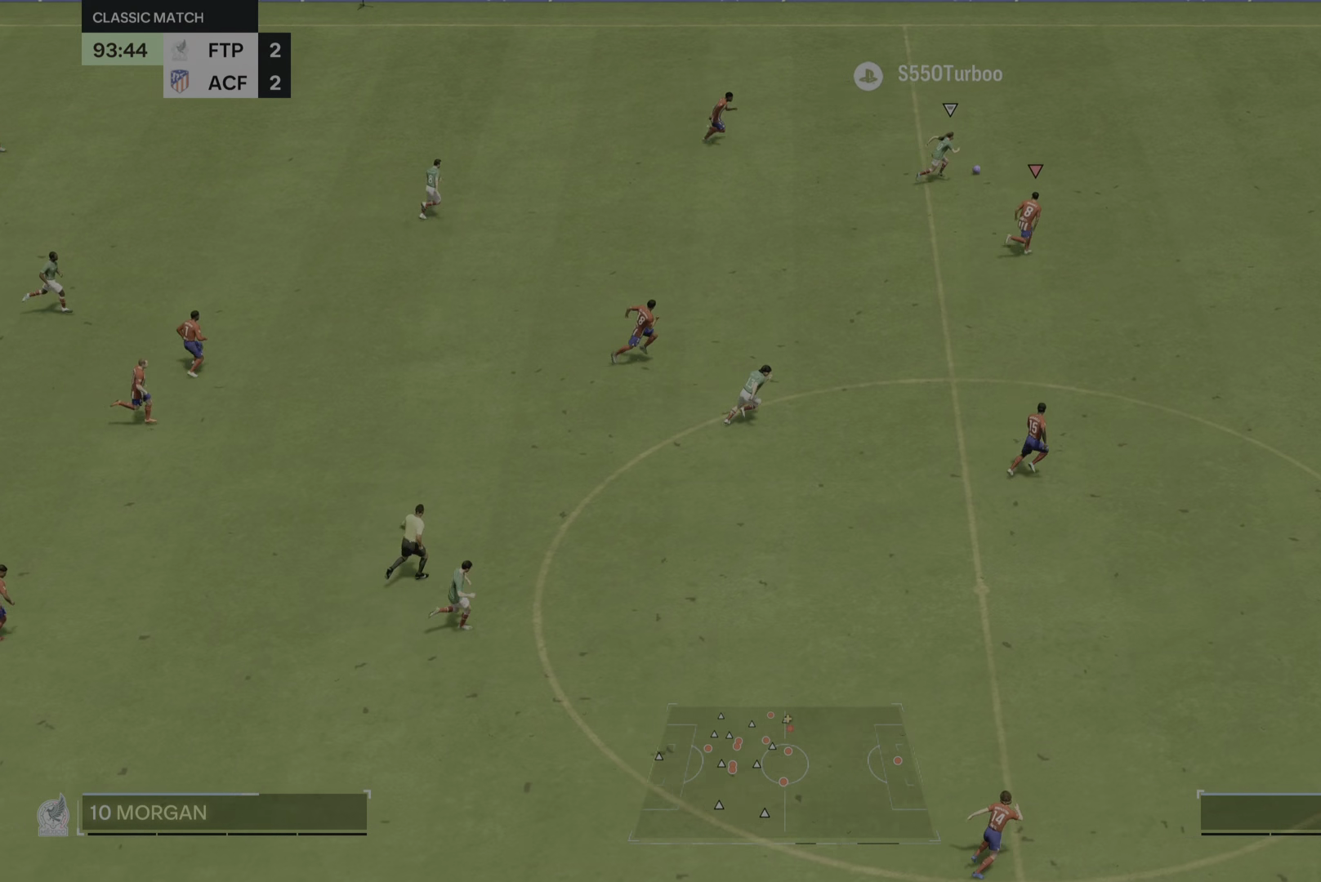
{"buttons": [], "left_stick": "right", "right_stick": "center", "events": []}
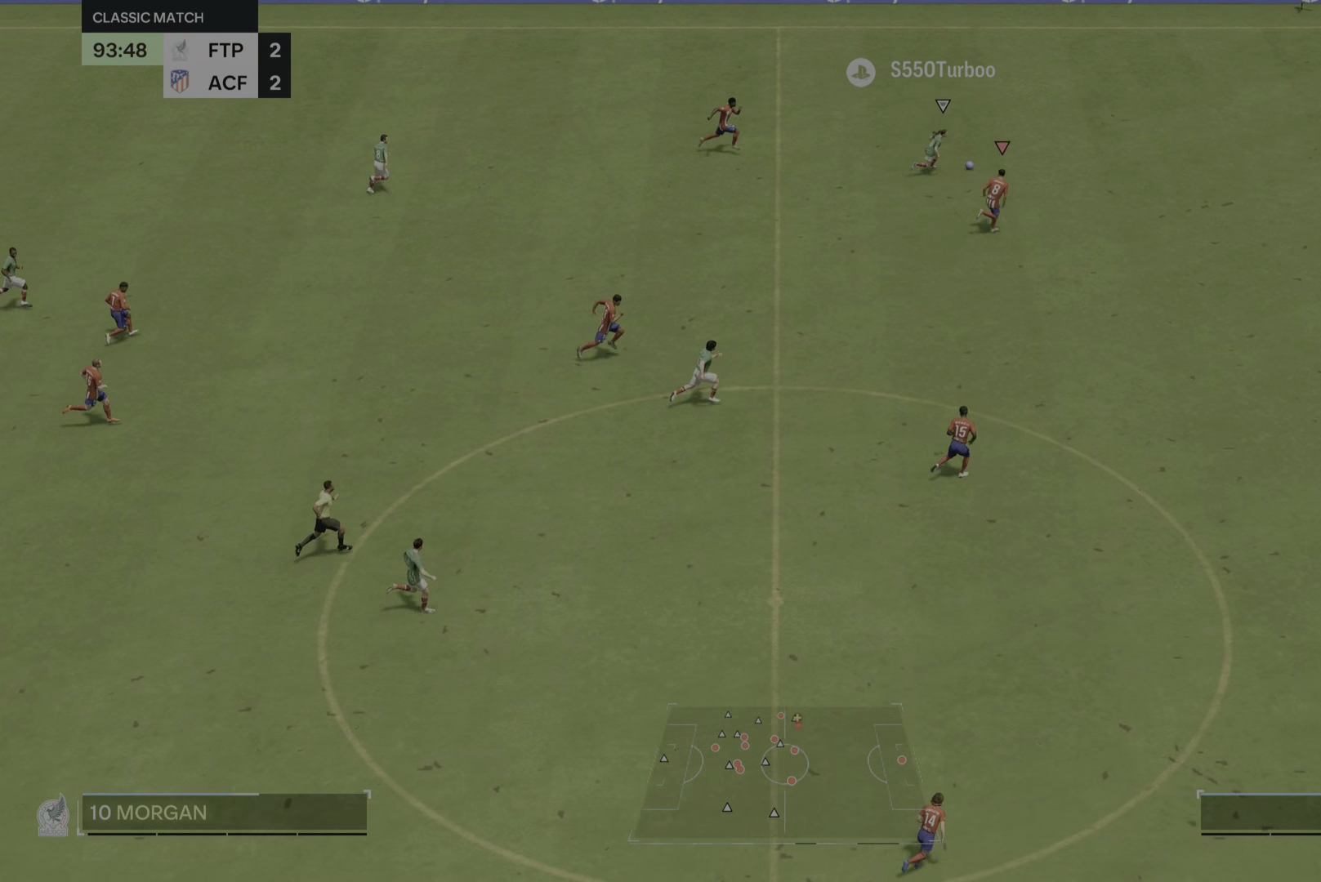
{"buttons": [], "left_stick": "right", "right_stick": "center", "events": []}
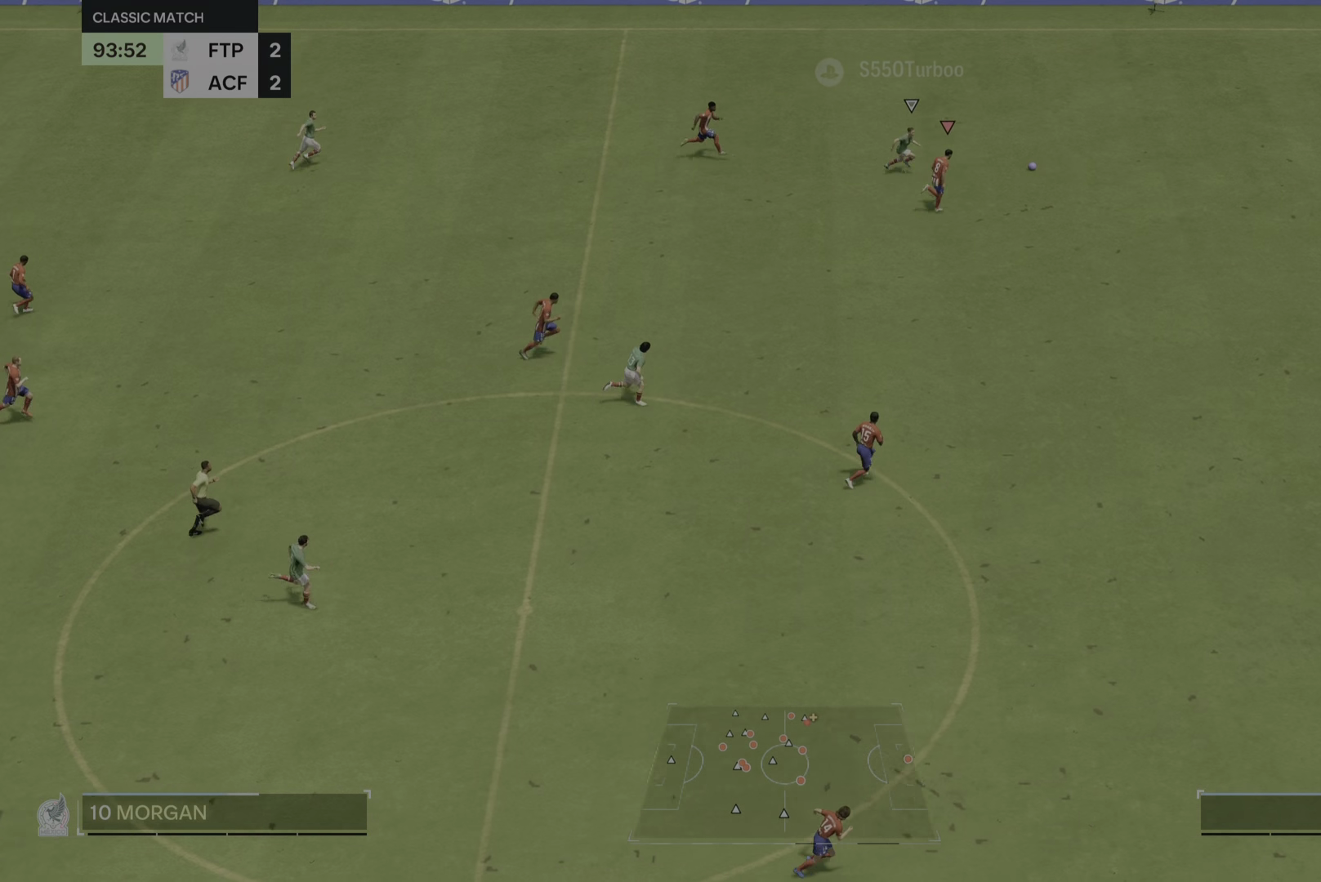
{"buttons": [], "left_stick": "down-right", "right_stick": "center", "events": [[134, "left_stick", "down-right"]]}
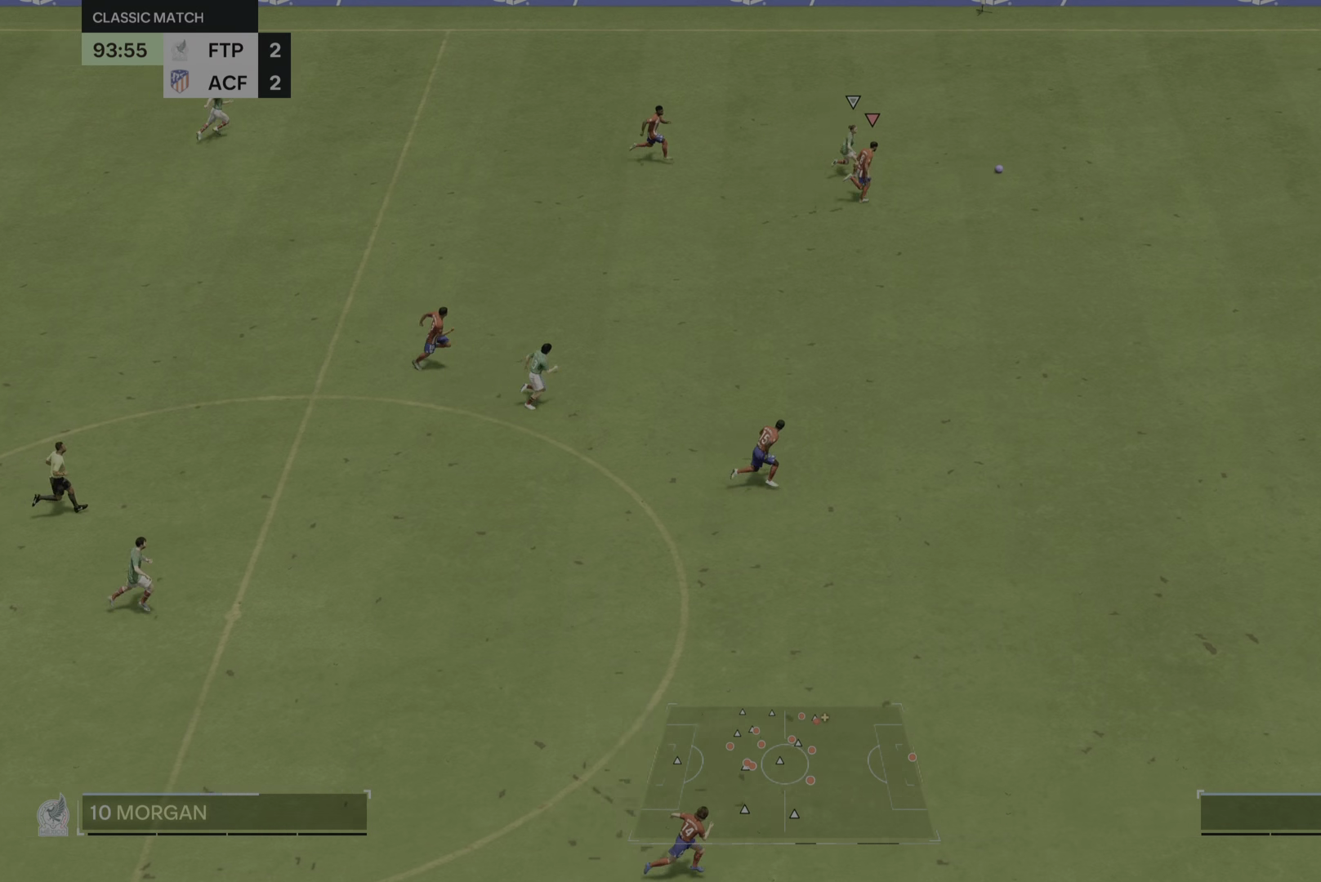
{"buttons": [], "left_stick": "right", "right_stick": "center", "events": [[484, "left_stick", "right"]]}
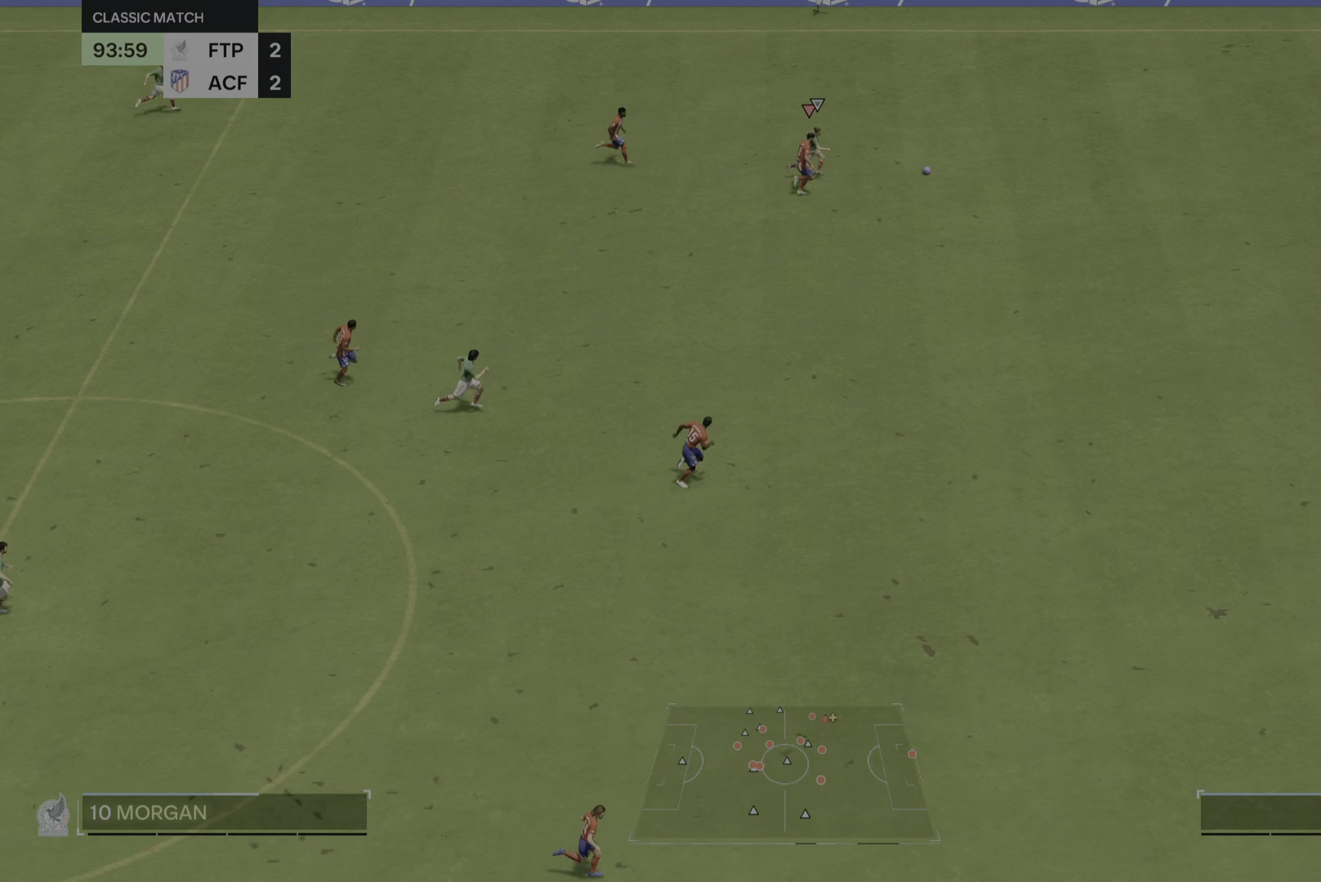
{"buttons": [], "left_stick": "down-right", "right_stick": "center", "events": [[334, "left_stick", "down-right"]]}
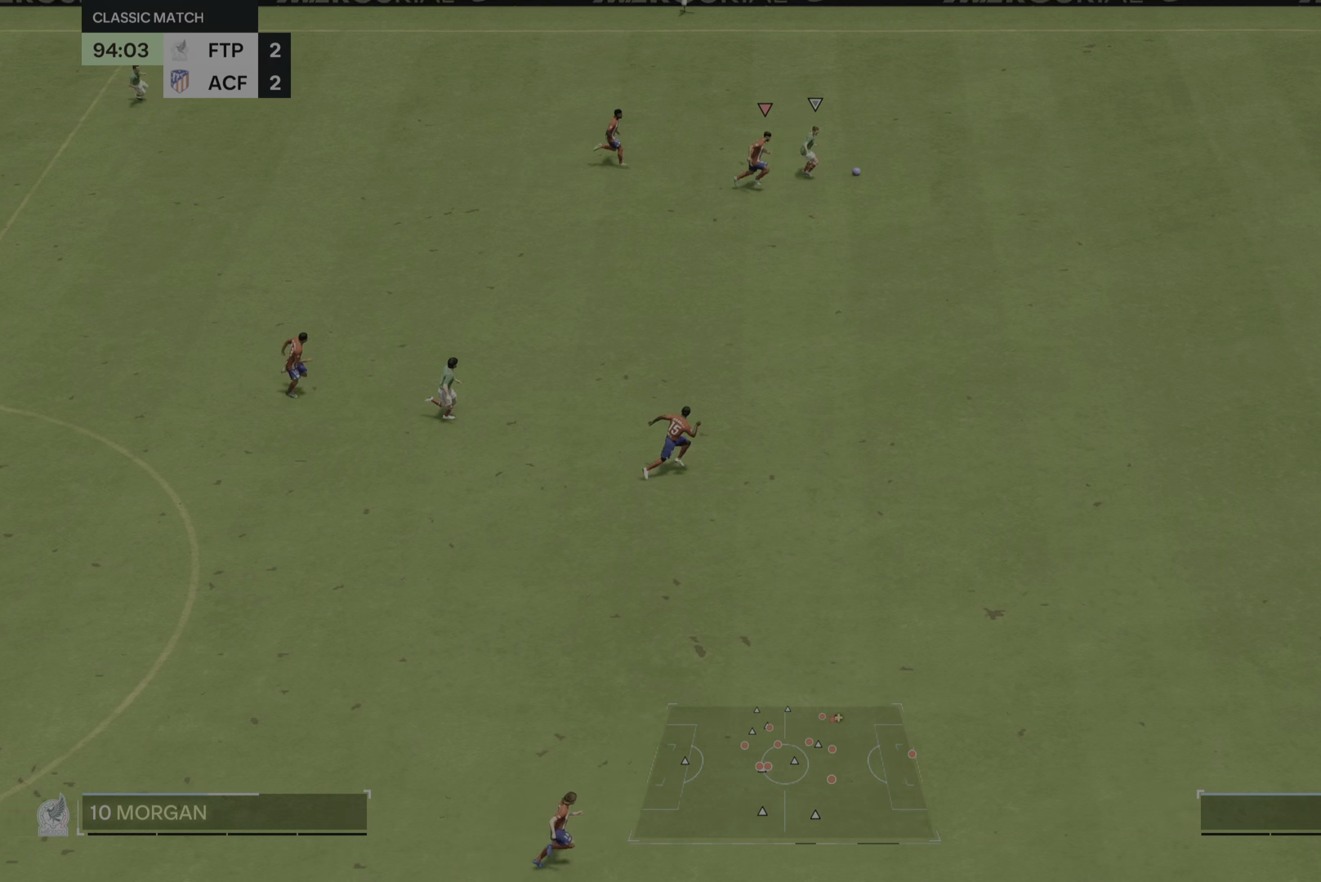
{"buttons": [], "left_stick": "down-right", "right_stick": "center", "events": []}
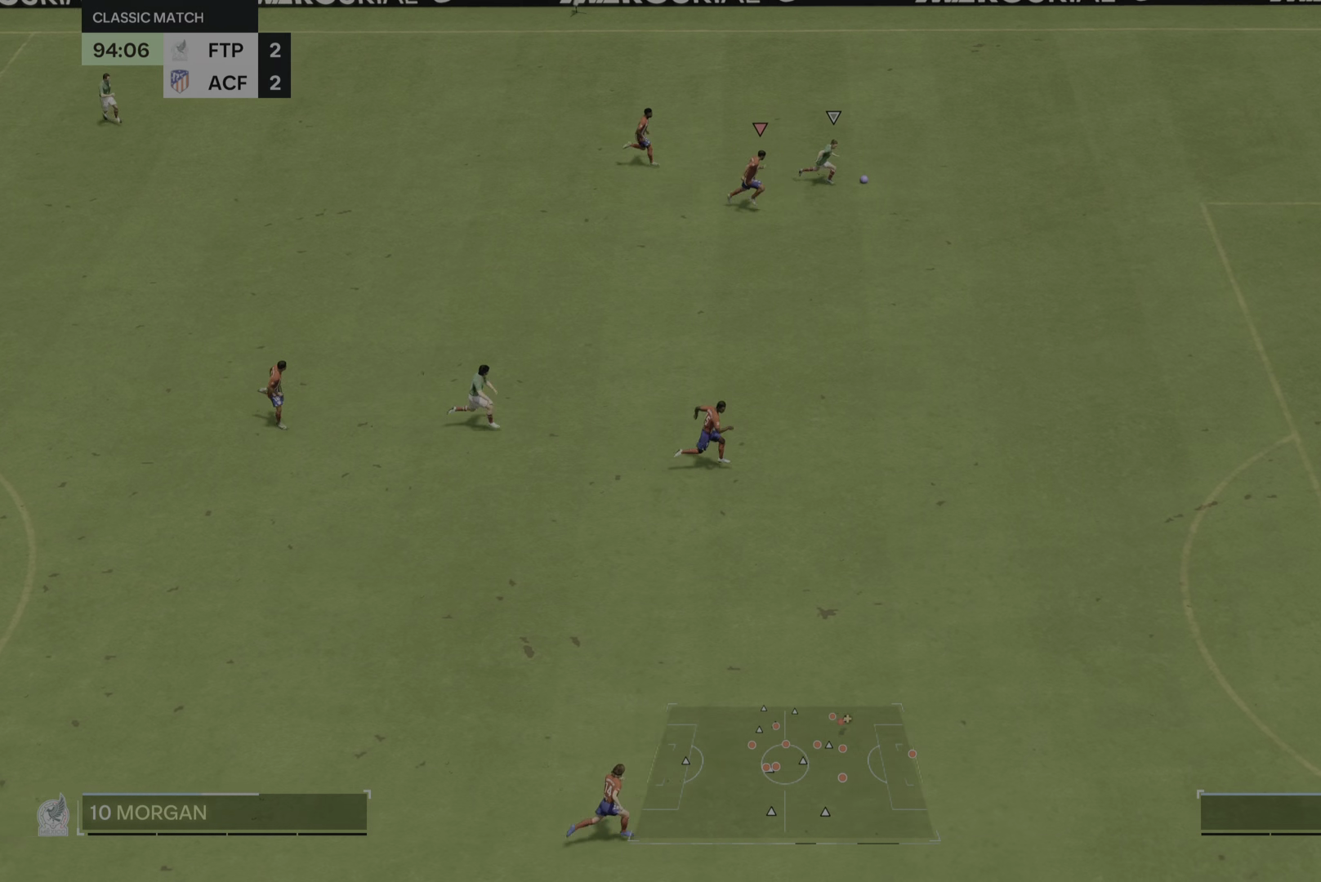
{"buttons": [], "left_stick": "down-right", "right_stick": "center", "events": []}
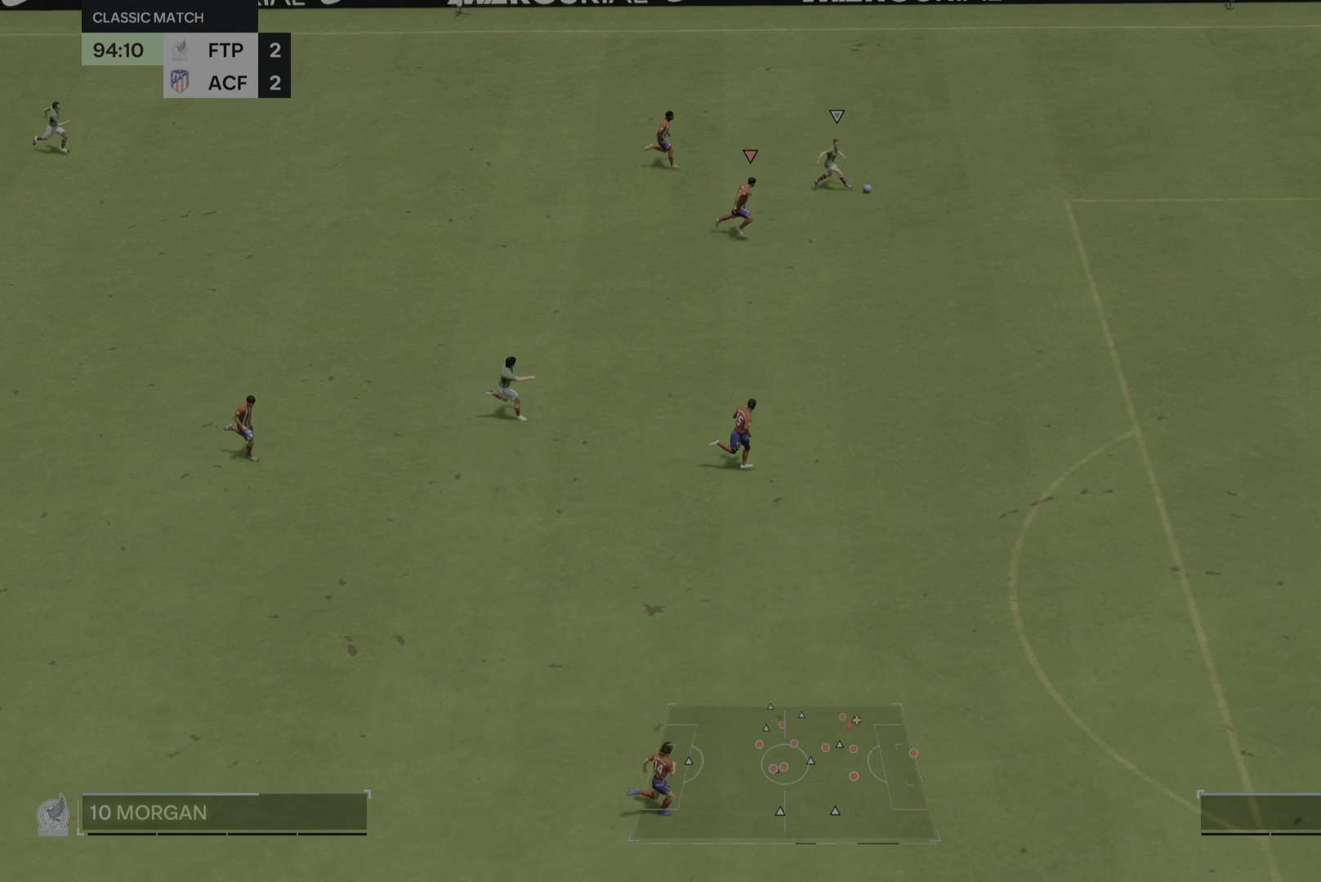
{"buttons": [], "left_stick": "down-right", "right_stick": "center", "events": []}
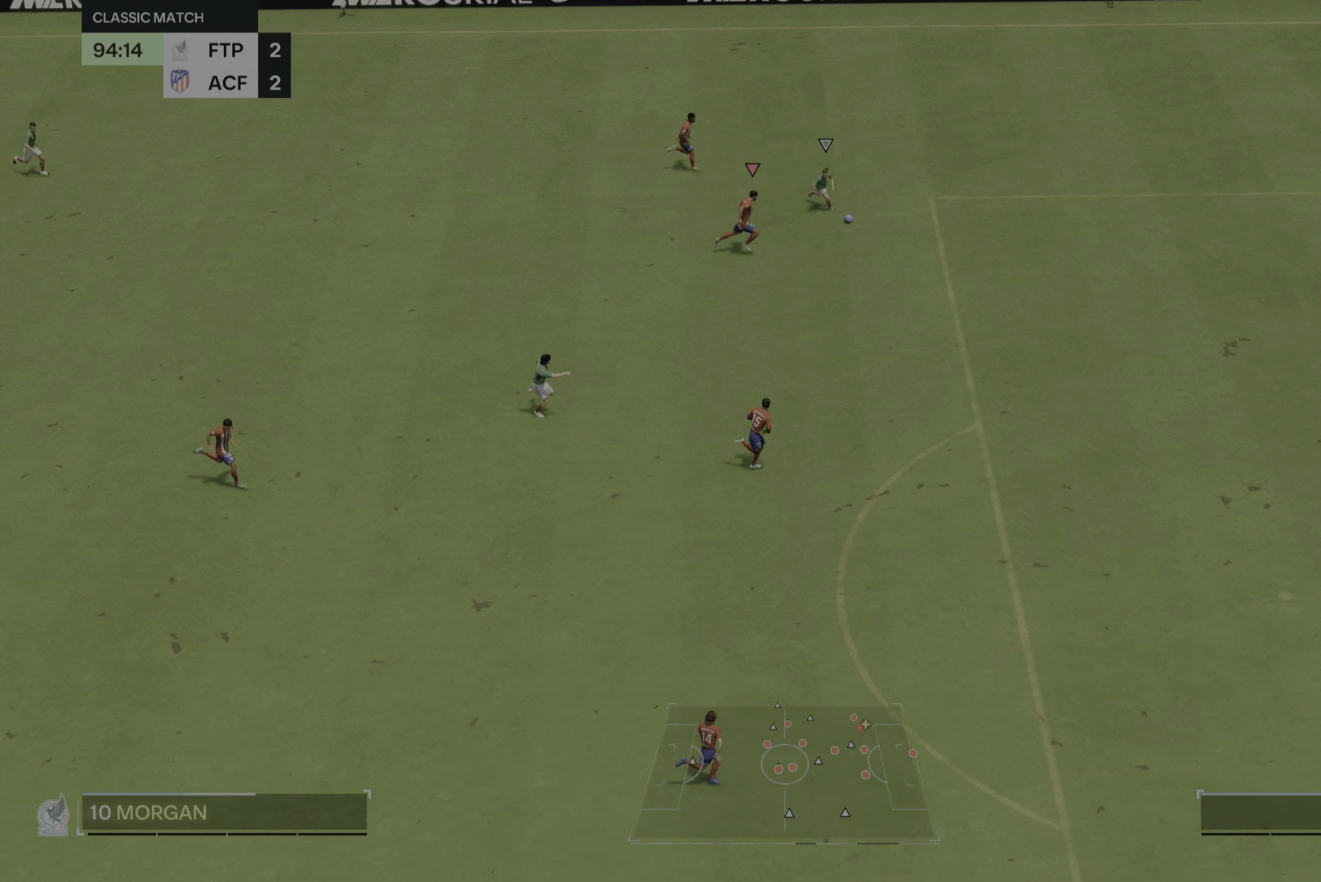
{"buttons": ["CIRCLE"], "left_stick": "down-right", "right_stick": "center", "events": [[434, "CIRCLE", "down"]]}
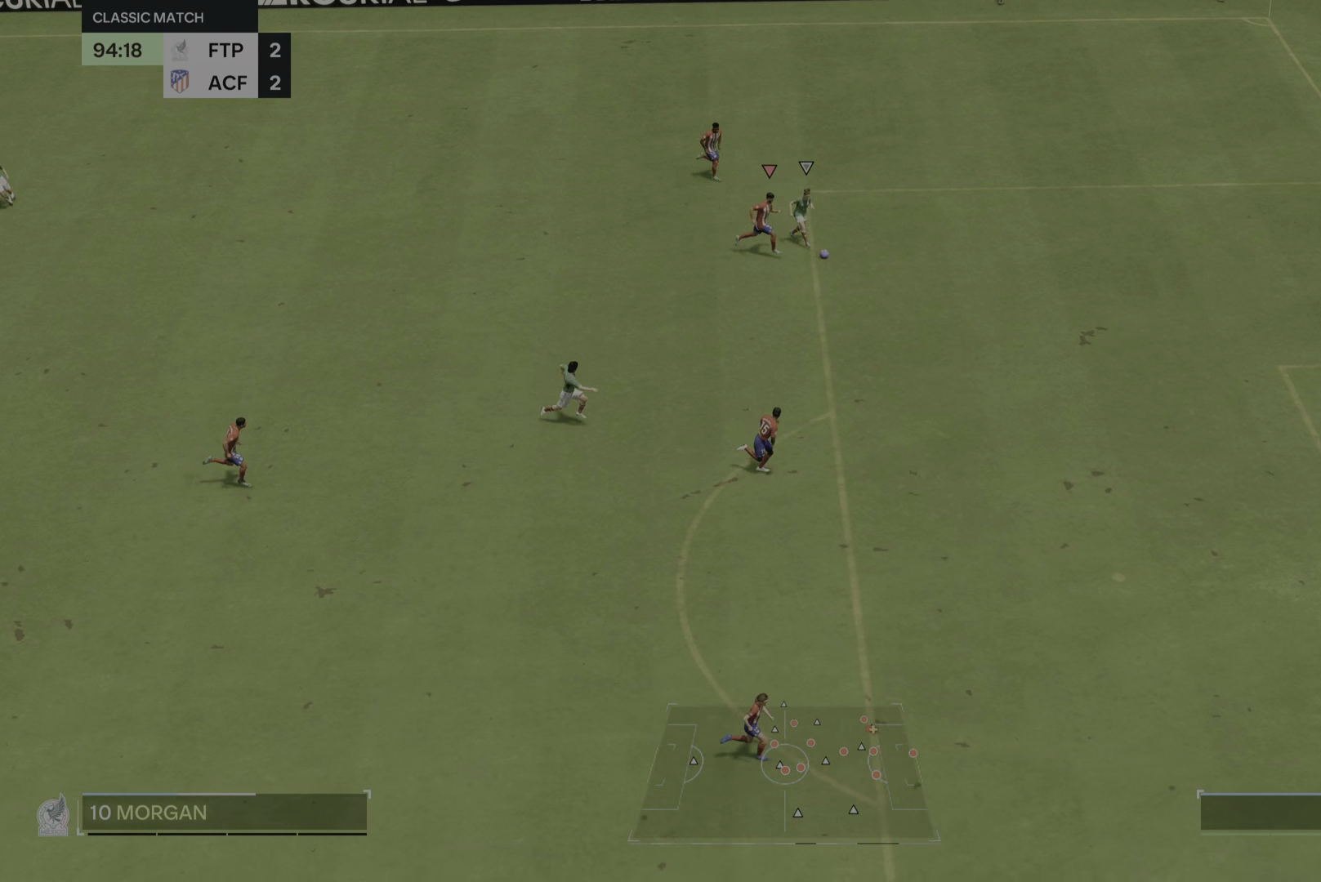
{"buttons": [], "left_stick": "down-right", "right_stick": "center", "events": [[167, "CIRCLE", "up"]]}
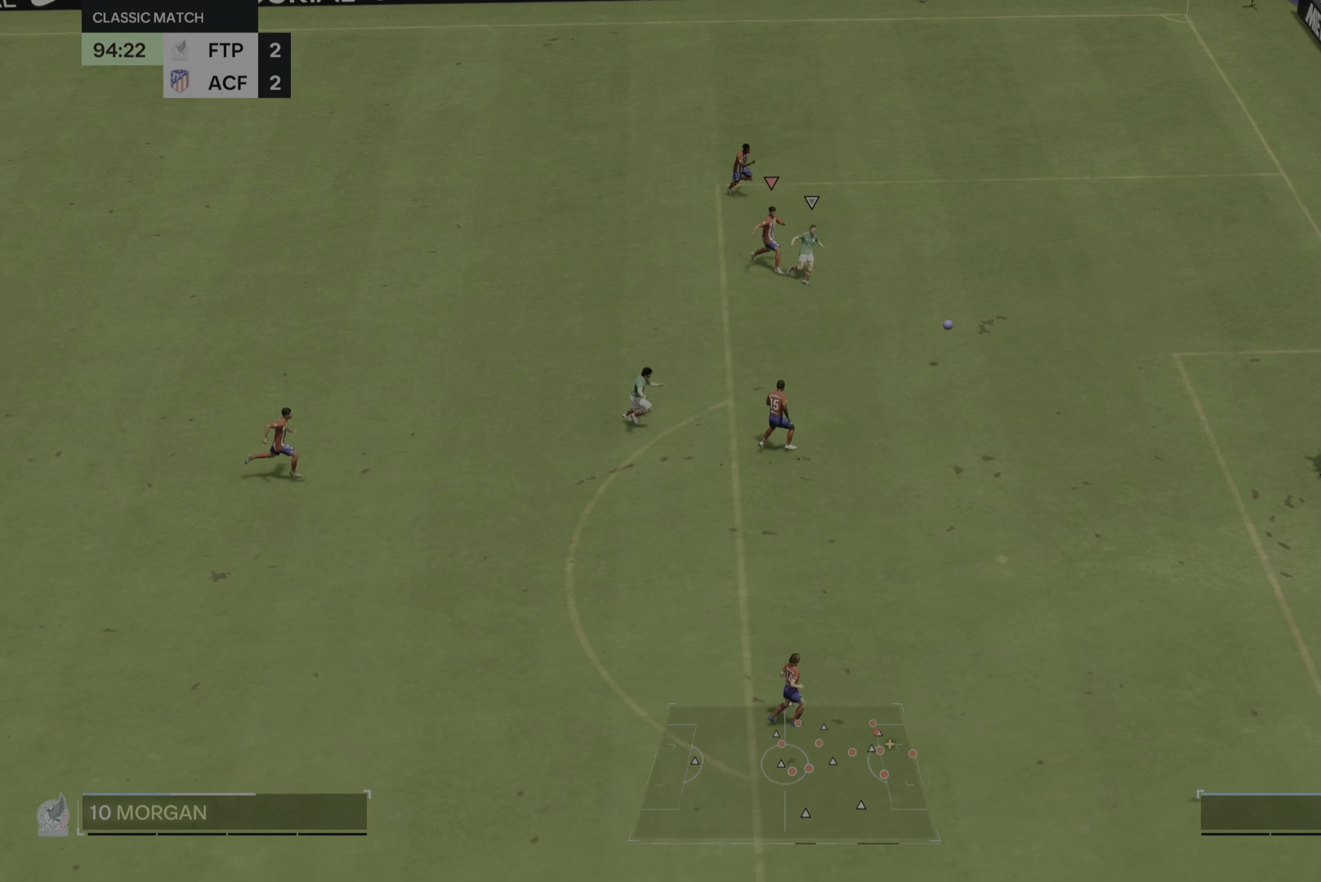
{"buttons": [], "left_stick": "down-left", "right_stick": "center", "events": [[251, "left_stick", "down"], [401, "left_stick", "down-left"]]}
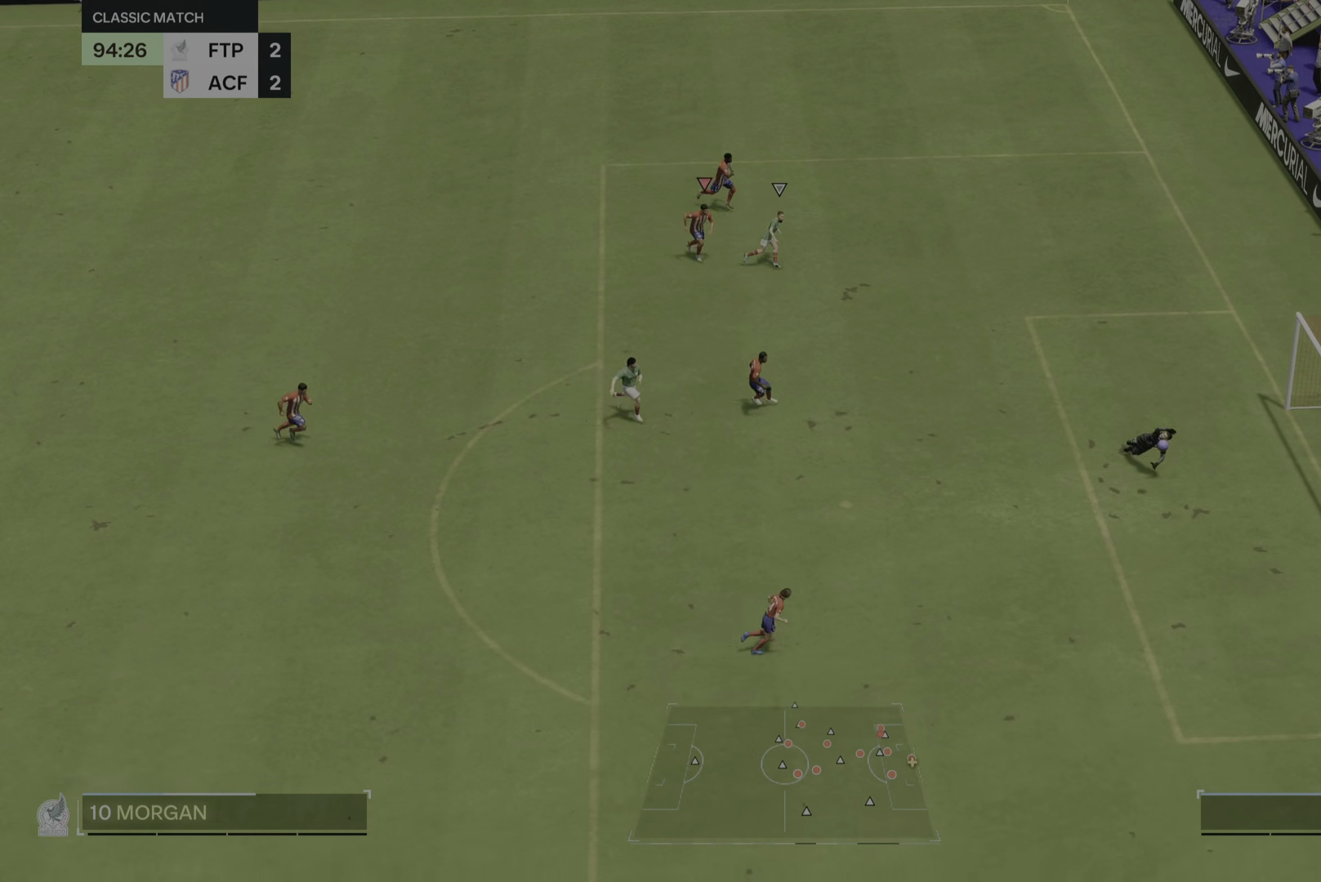
{"buttons": [], "left_stick": "down-left", "right_stick": "center", "events": []}
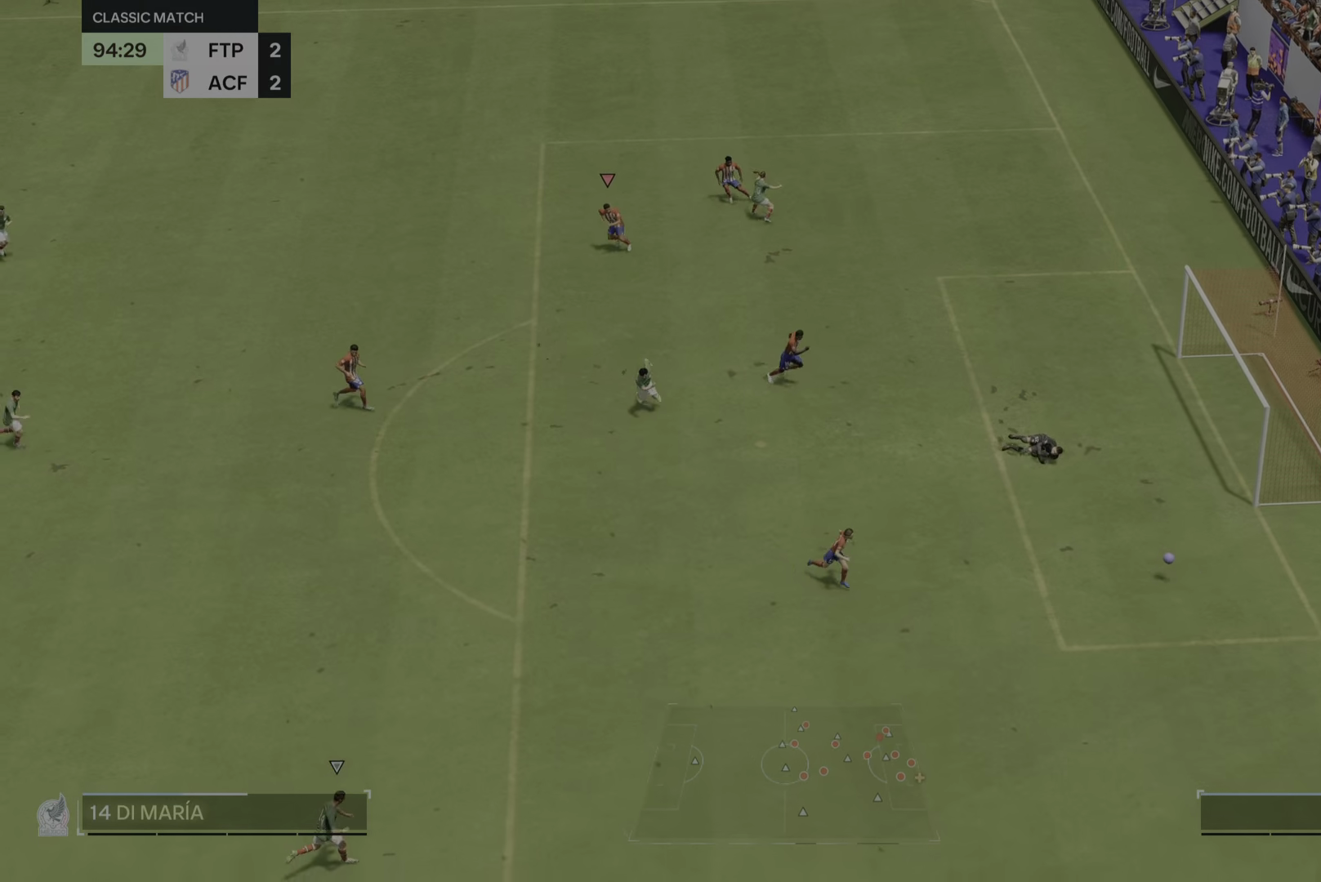
{"buttons": [], "left_stick": "down", "right_stick": "center", "events": [[50, "left_stick", "down"]]}
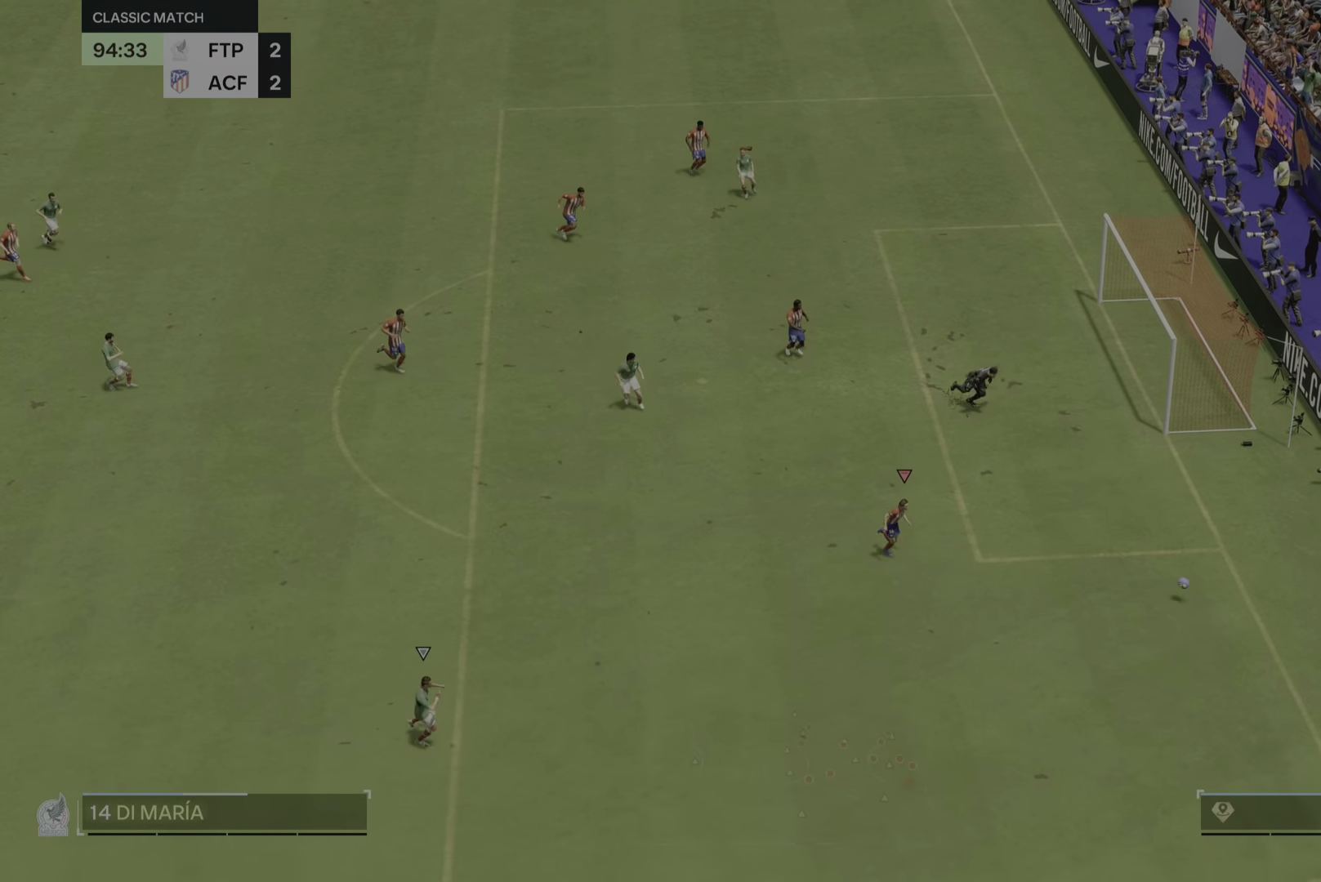
{"buttons": [], "left_stick": "center", "right_stick": "center", "events": [[384, "left_stick", "center"]]}
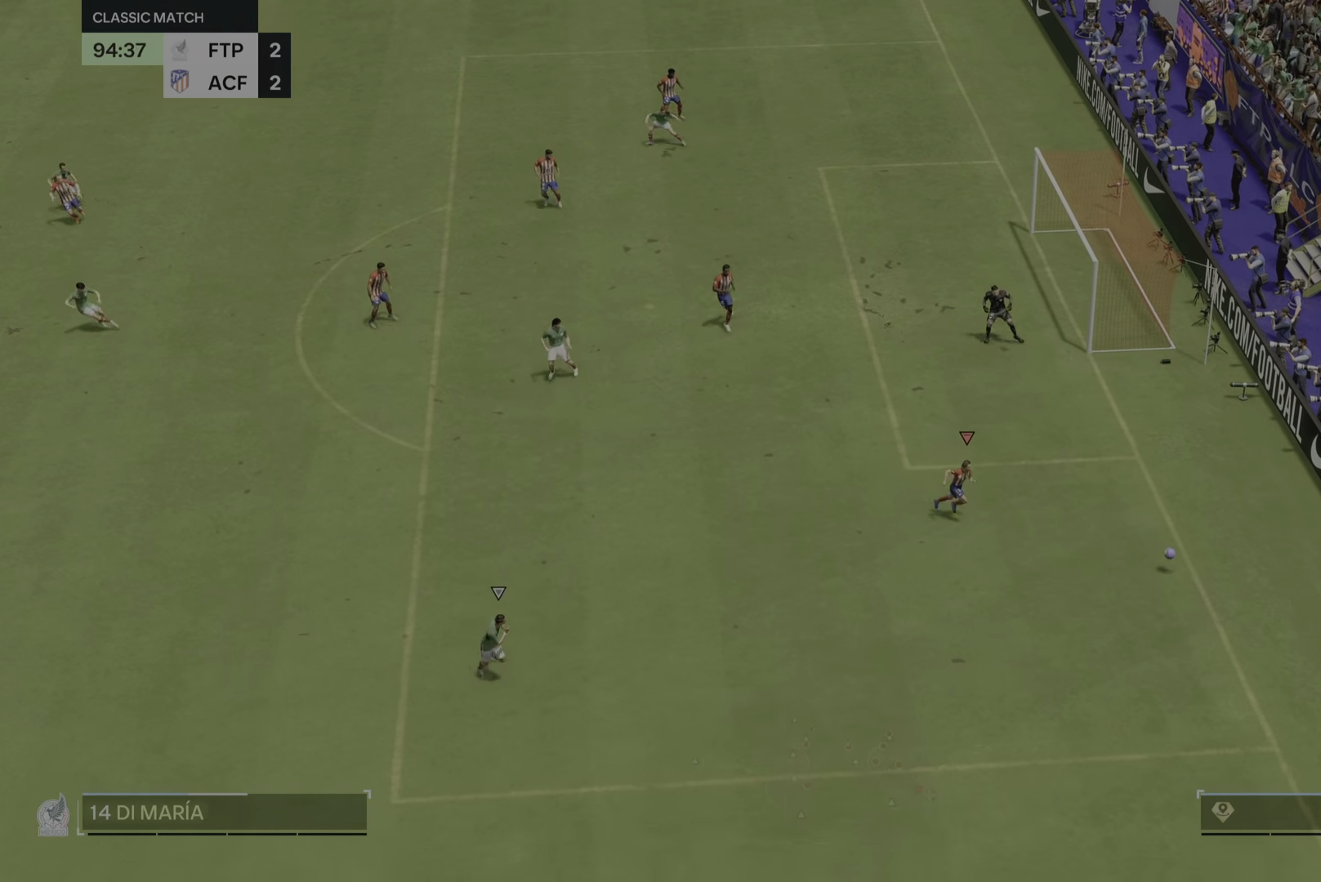
{"buttons": [], "left_stick": "down-left", "right_stick": "center", "events": [[450, "left_stick", "down-left"]]}
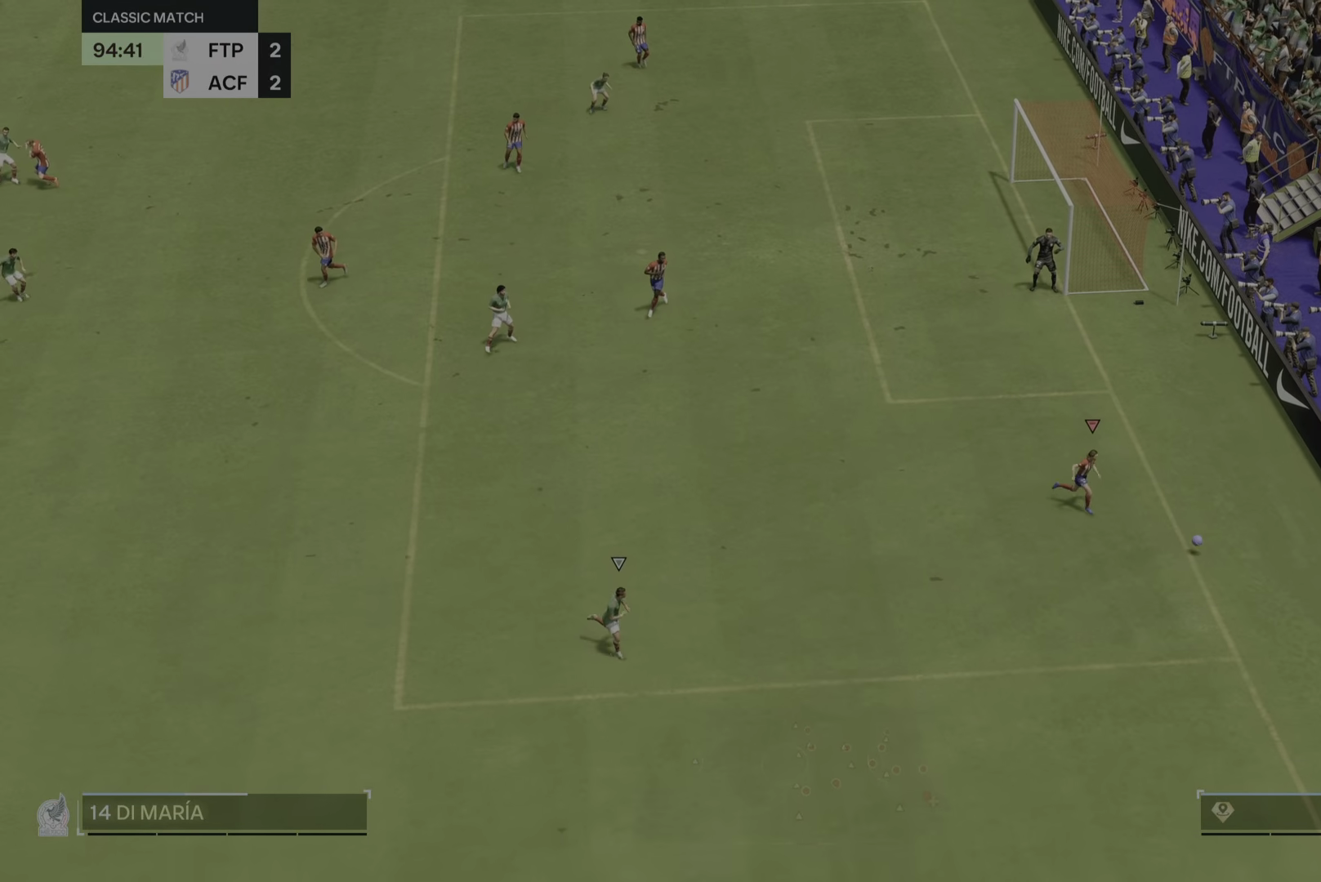
{"buttons": [], "left_stick": "down-left", "right_stick": "center"}